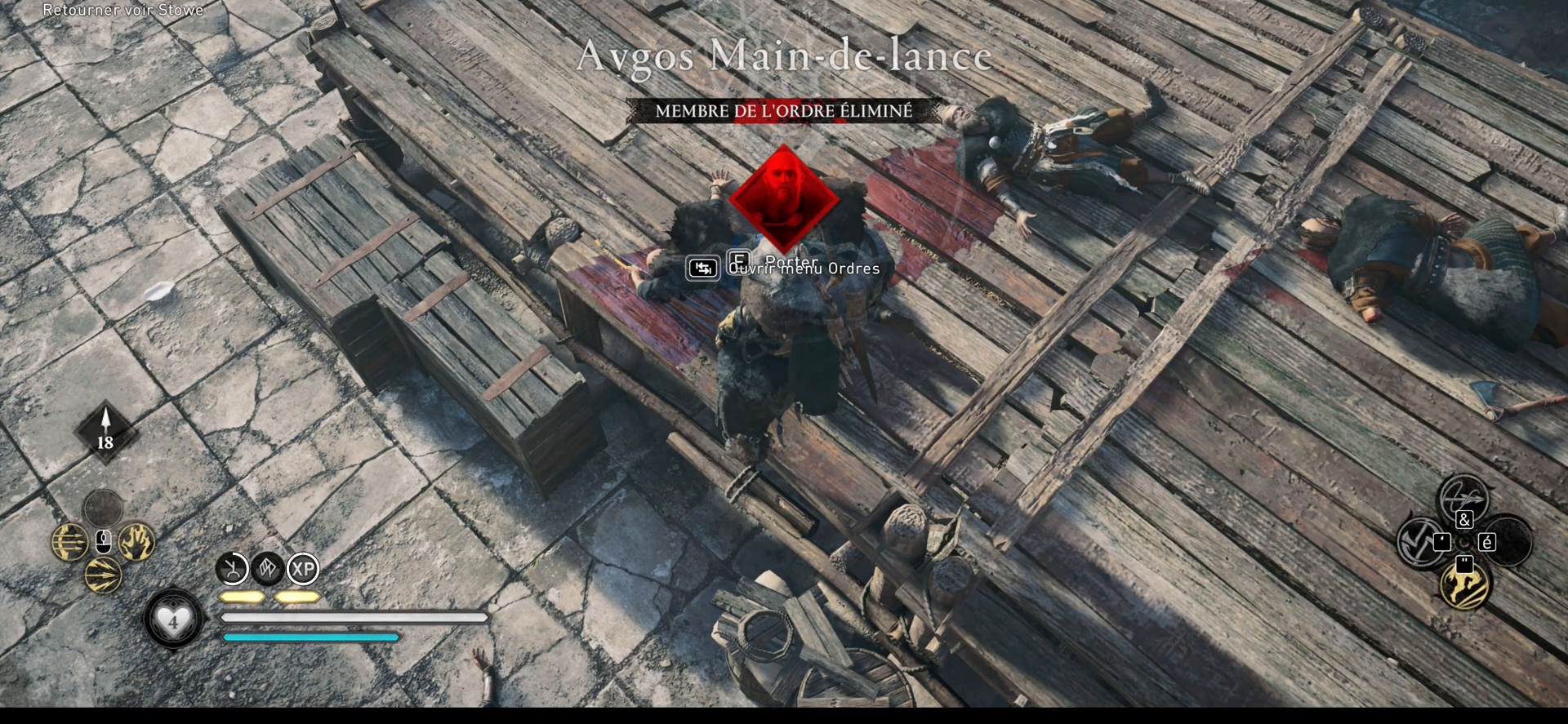
Gameplay with a controller (Xbox layout); each line is a JSON object with the inputs held at the frame after it. "events" lists button and stick changes between this image and that frame as [ms after this image, input, new state], when the widget could be followed in between.
{"buttons": [], "left_stick": "center", "right_stick": "up-right", "events": [[283, "right_stick", "up"], [367, "right_stick", "up-right"]]}
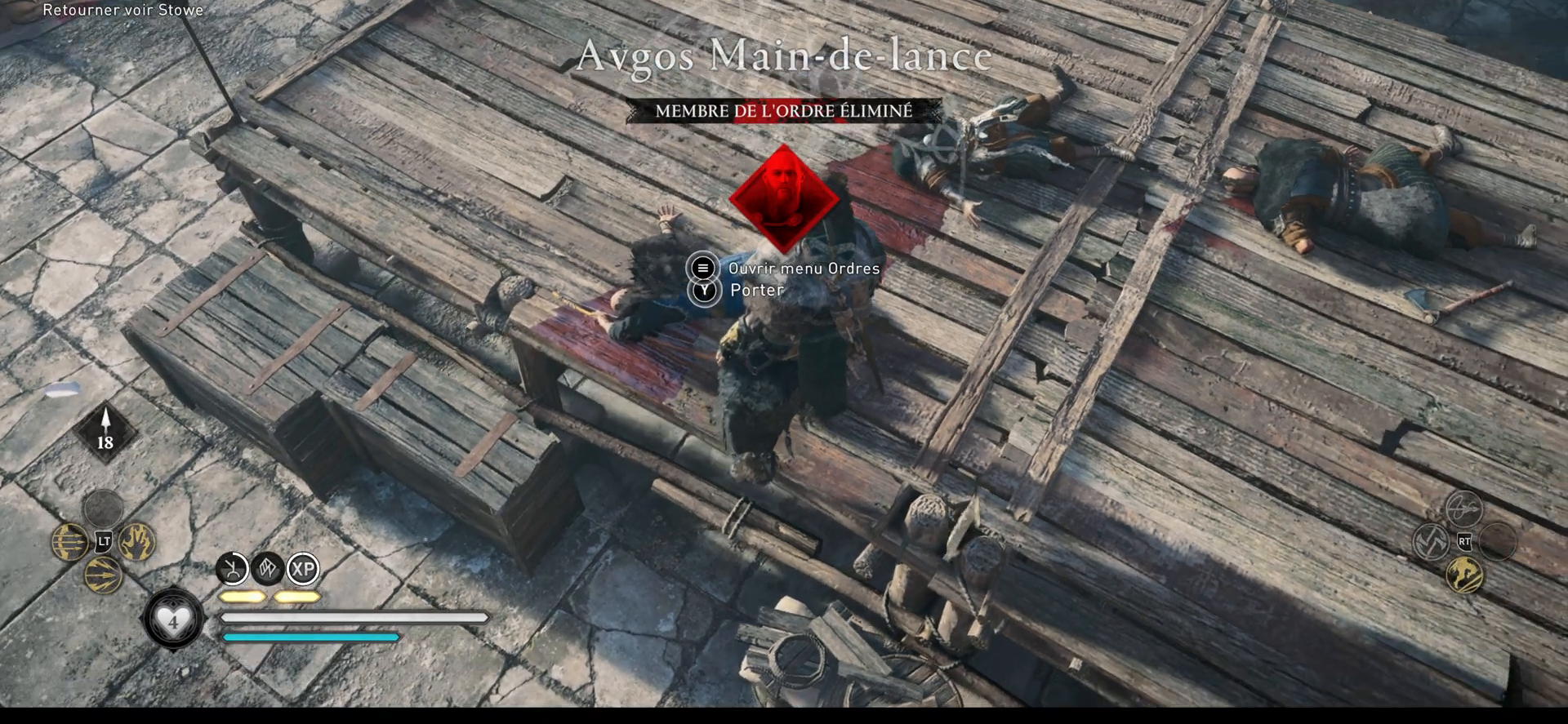
{"buttons": [], "left_stick": "up", "right_stick": "center", "events": [[17, "left_stick", "up"], [233, "right_stick", "center"]]}
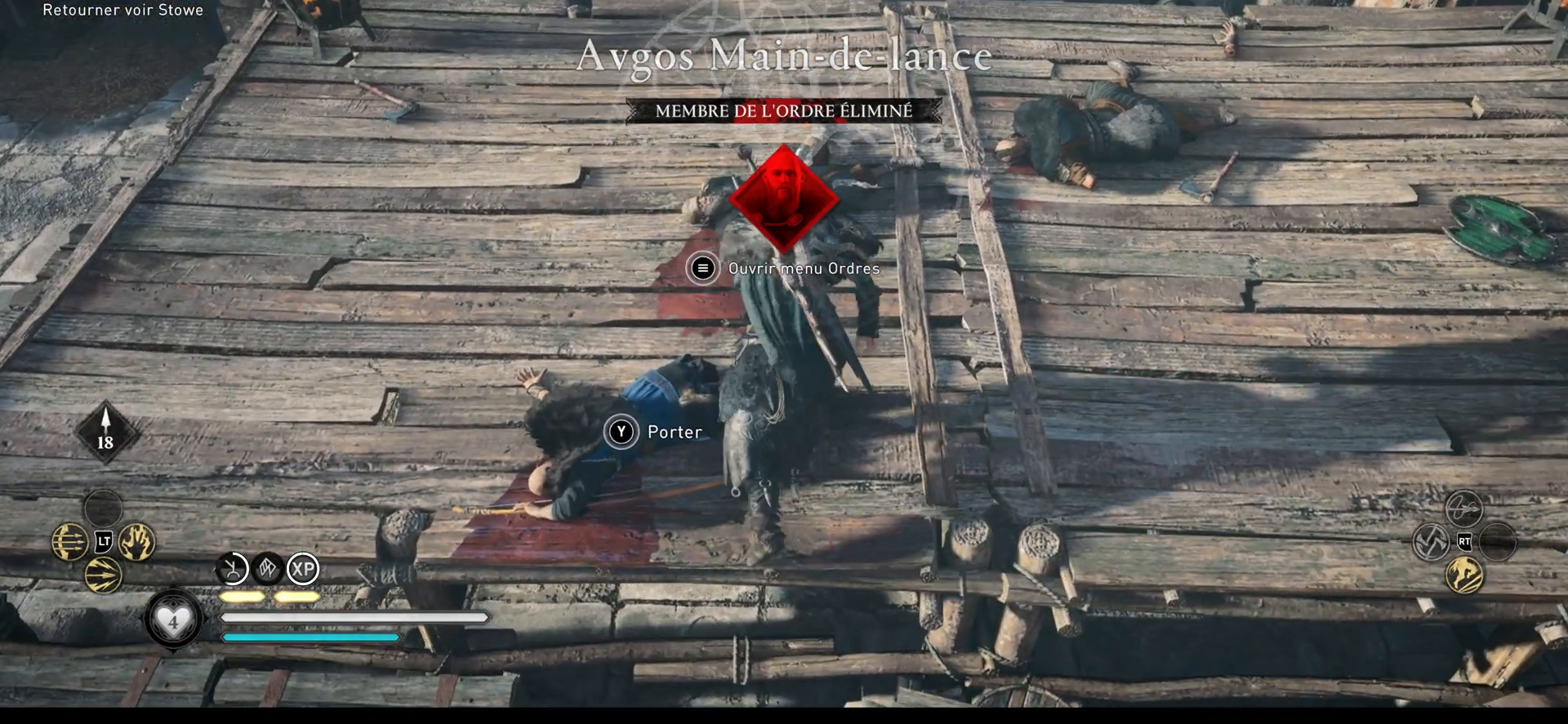
{"buttons": [], "left_stick": "up", "right_stick": "center", "events": [[200, "right_stick", "down-right"], [467, "right_stick", "center"]]}
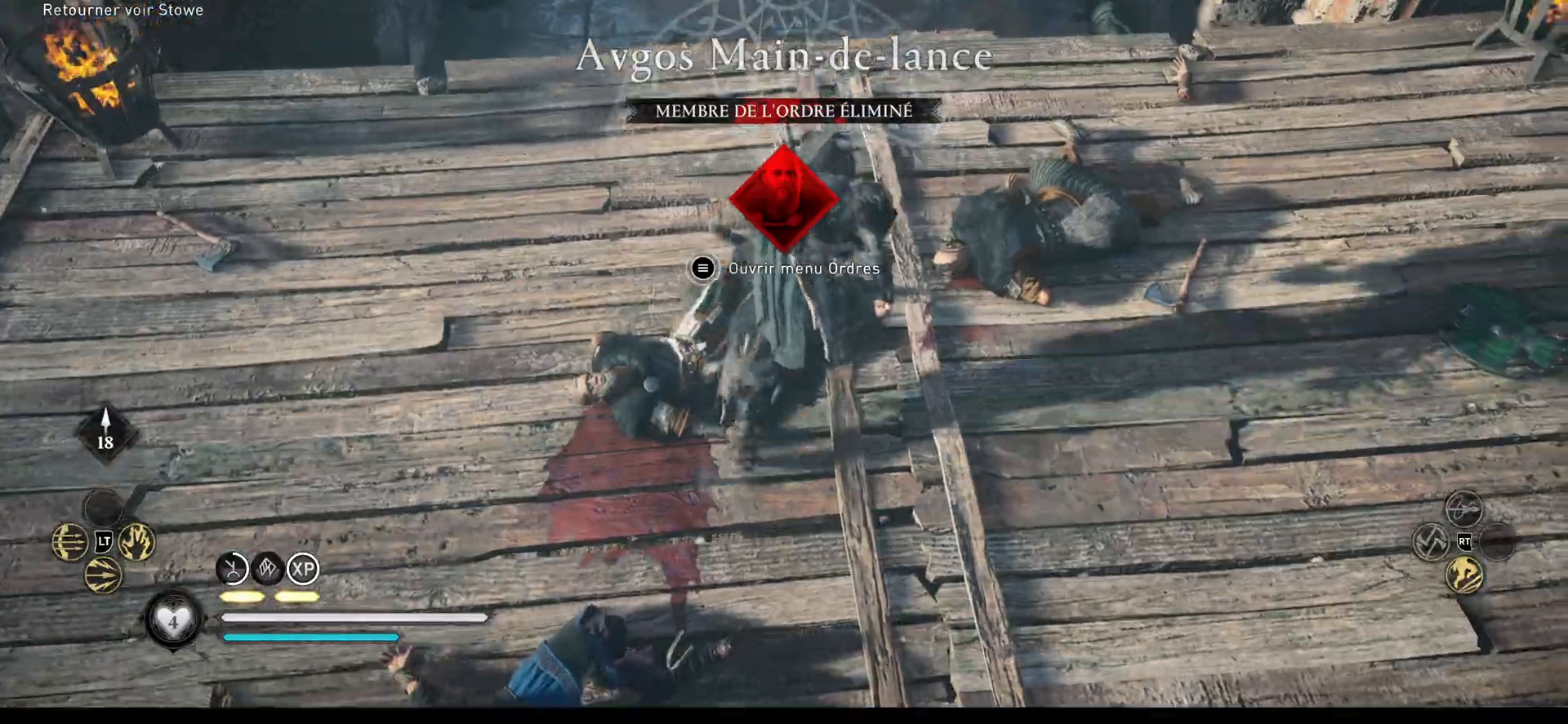
{"buttons": [], "left_stick": "up", "right_stick": "right", "events": [[183, "right_stick", "down-right"], [483, "right_stick", "right"]]}
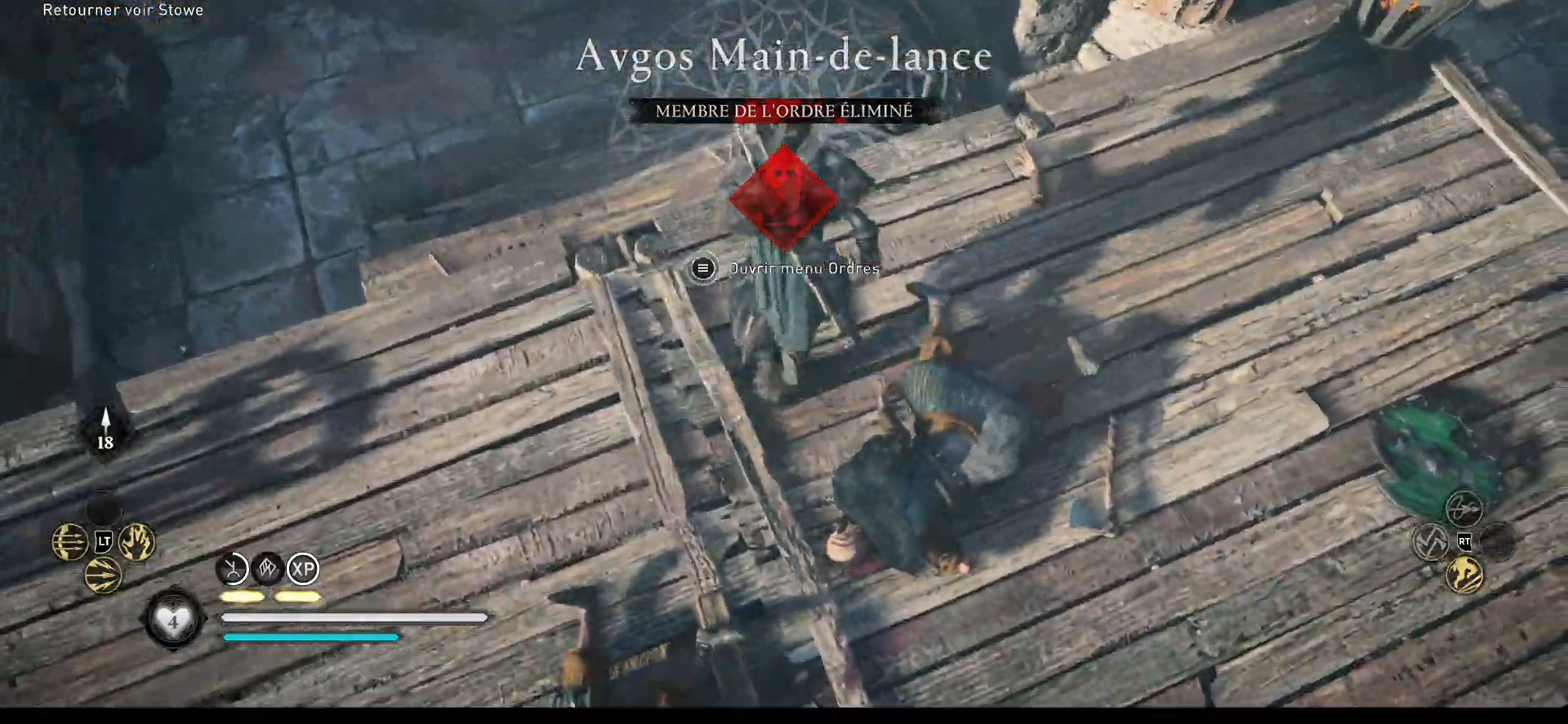
{"buttons": [], "left_stick": "center", "right_stick": "center", "events": [[133, "left_stick", "center"], [300, "right_stick", "center"]]}
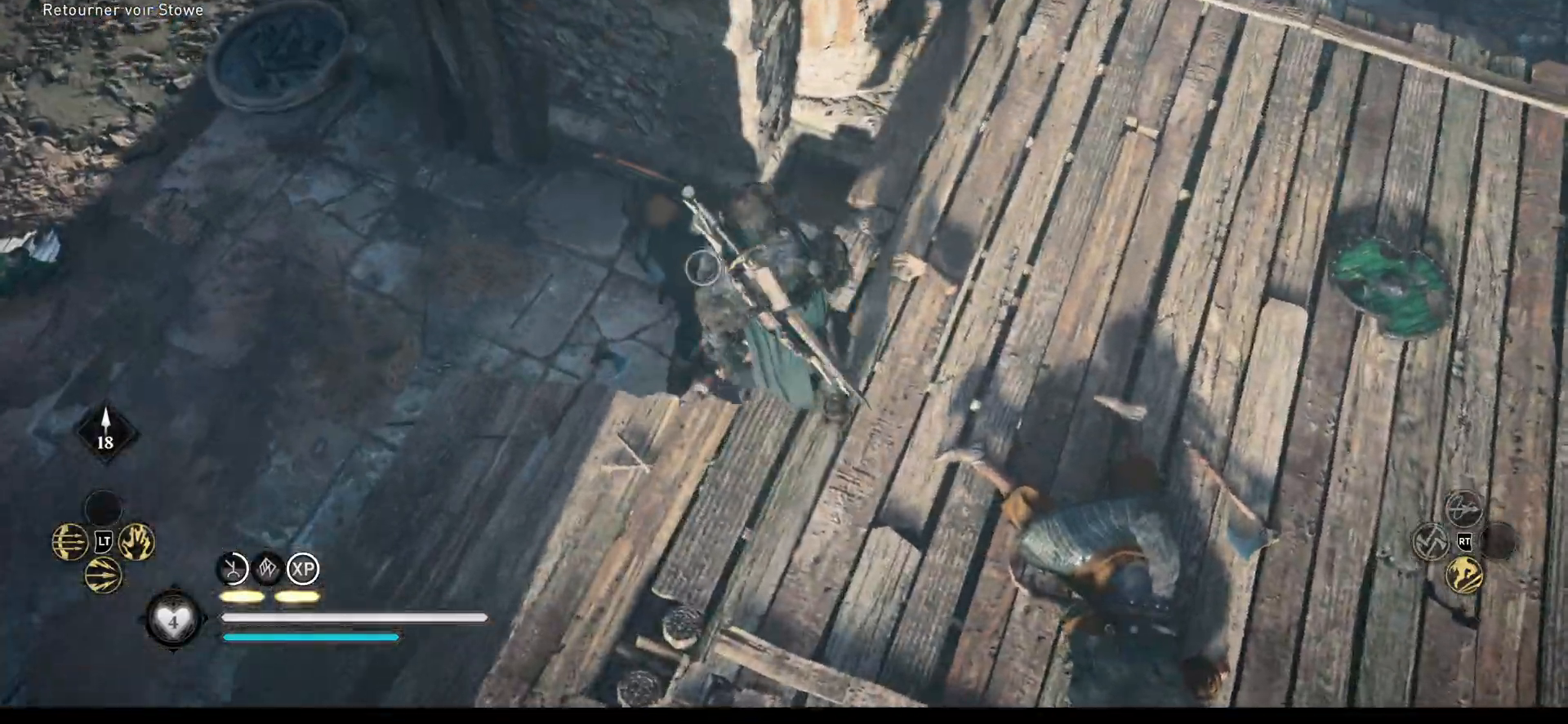
{"buttons": [], "left_stick": "up-right", "right_stick": "center", "events": [[67, "right_stick", "right"], [117, "left_stick", "right"], [117, "right_stick", "up-right"], [200, "left_stick", "up-right"], [500, "right_stick", "center"]]}
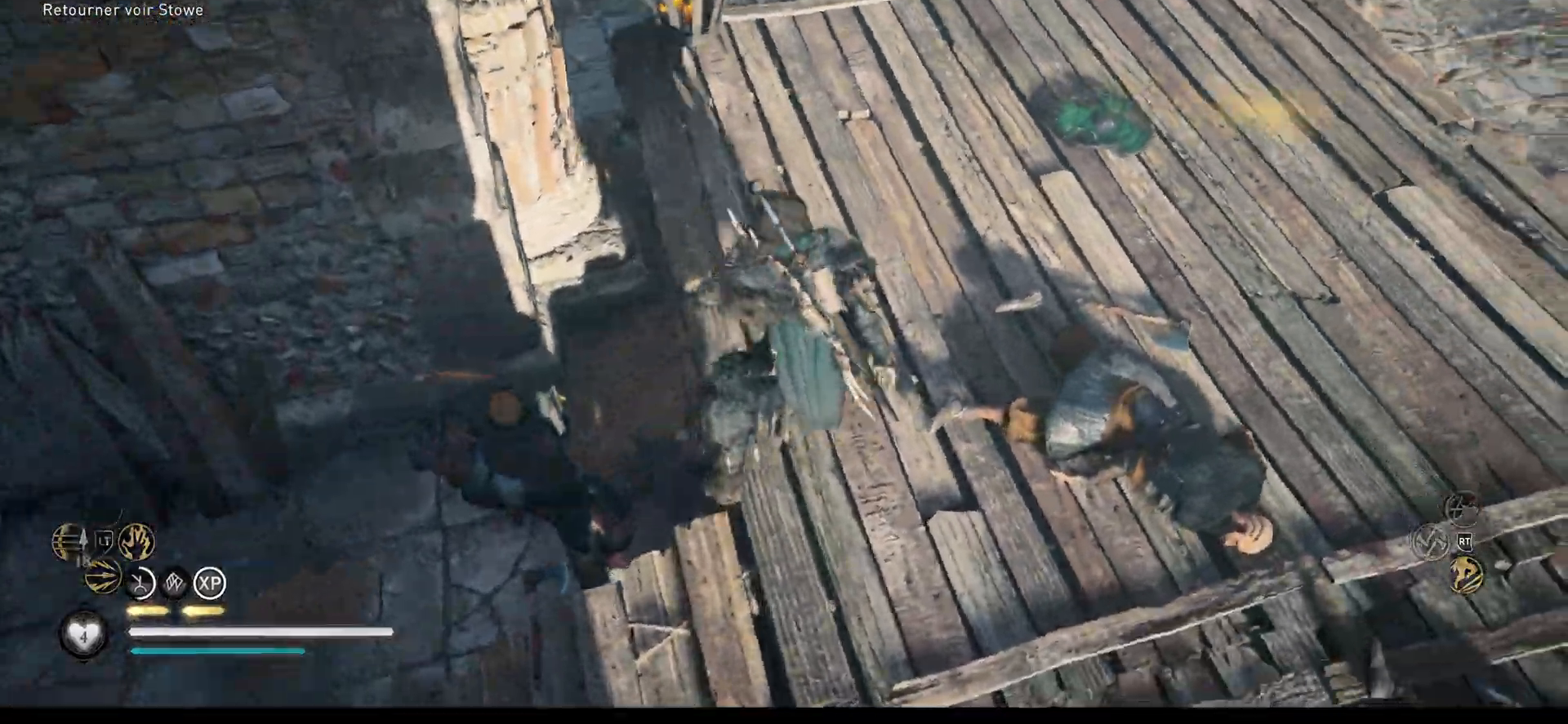
{"buttons": [], "left_stick": "up-right", "right_stick": "up-right", "events": [[367, "right_stick", "up"], [467, "right_stick", "up-right"]]}
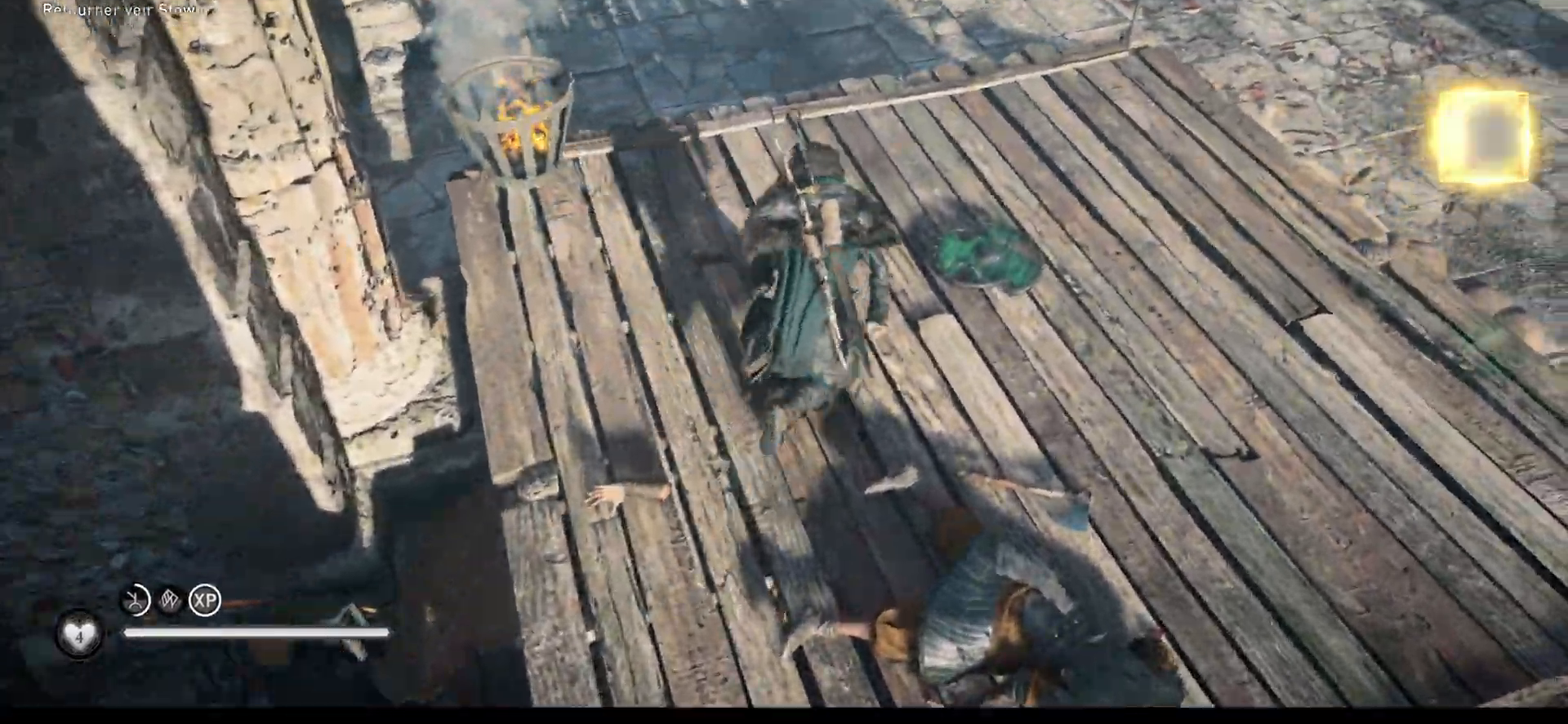
{"buttons": [], "left_stick": "up-right", "right_stick": "center"}
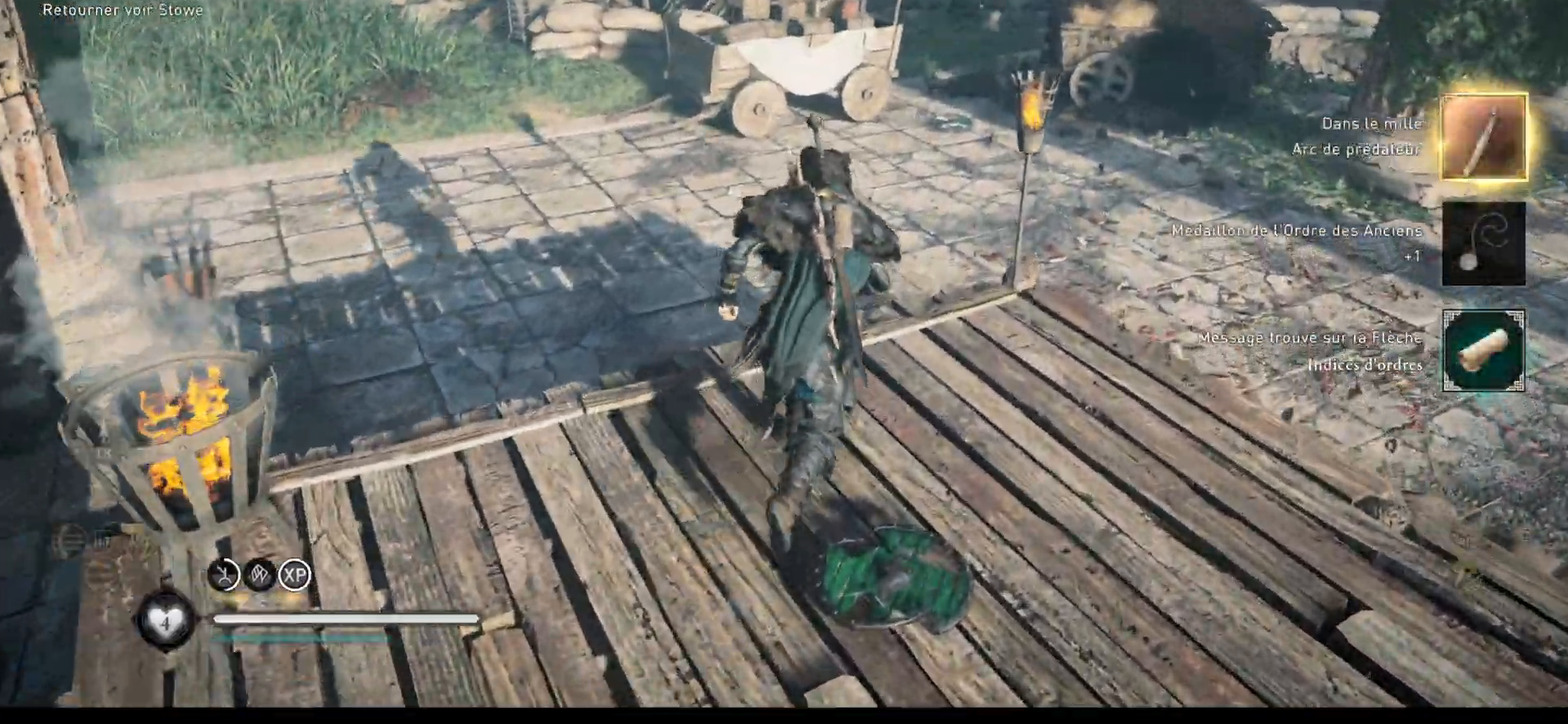
{"buttons": ["A"], "left_stick": "up-right", "right_stick": "center", "events": [[167, "A", "down"], [250, "A", "up"], [300, "A", "down"]]}
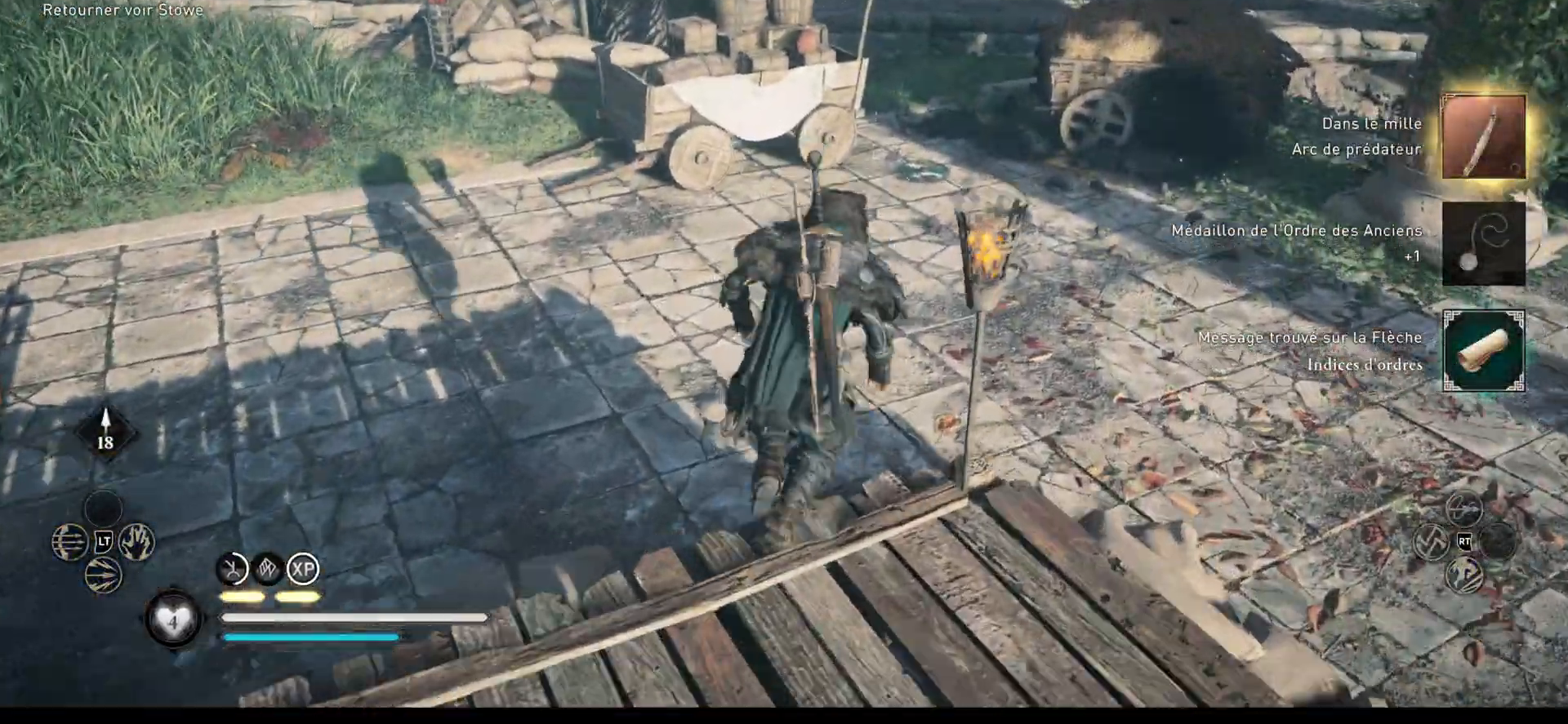
{"buttons": [], "left_stick": "up-right", "right_stick": "center", "events": [[433, "A", "up"]]}
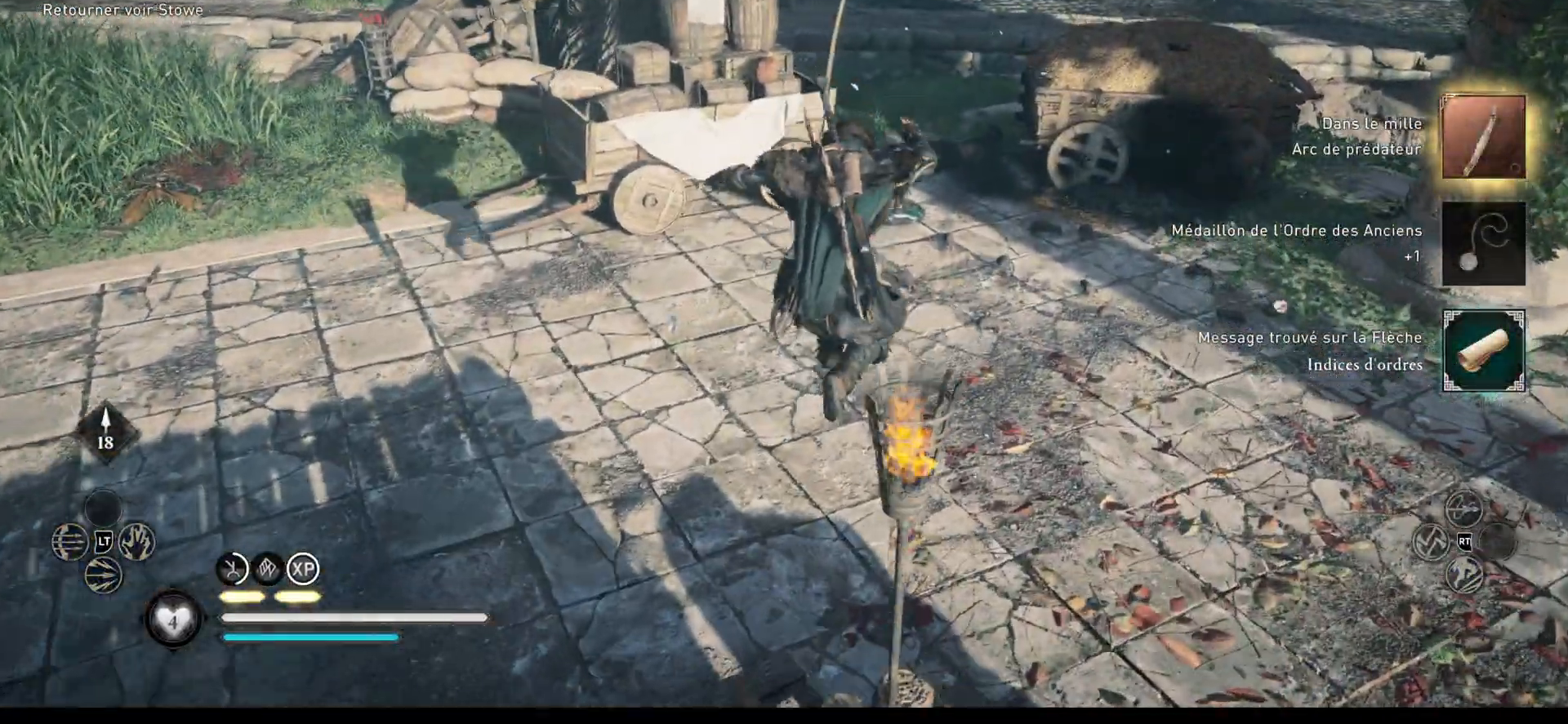
{"buttons": [], "left_stick": "up-right", "right_stick": "center", "events": []}
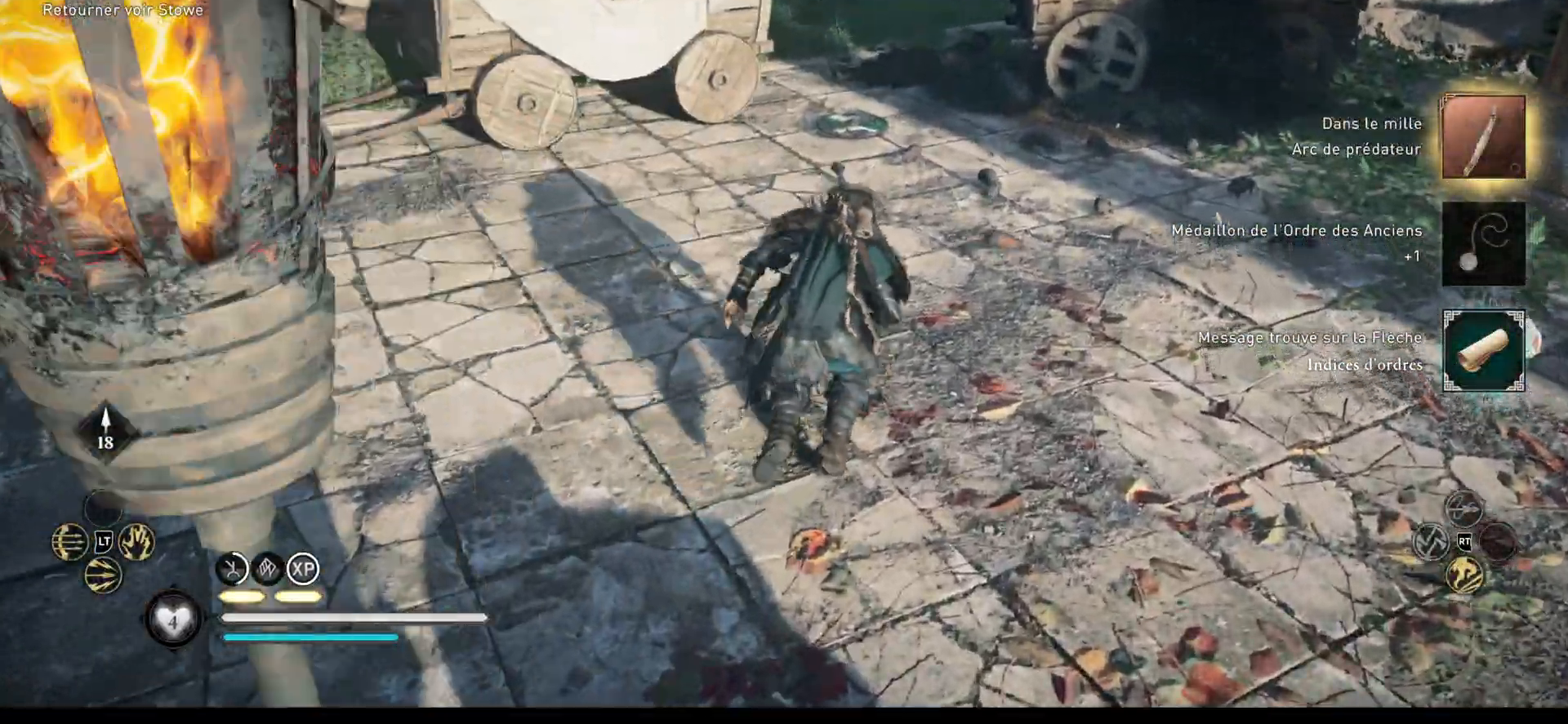
{"buttons": [], "left_stick": "up", "right_stick": "down-right", "events": [[250, "right_stick", "down-right"], [333, "left_stick", "up"]]}
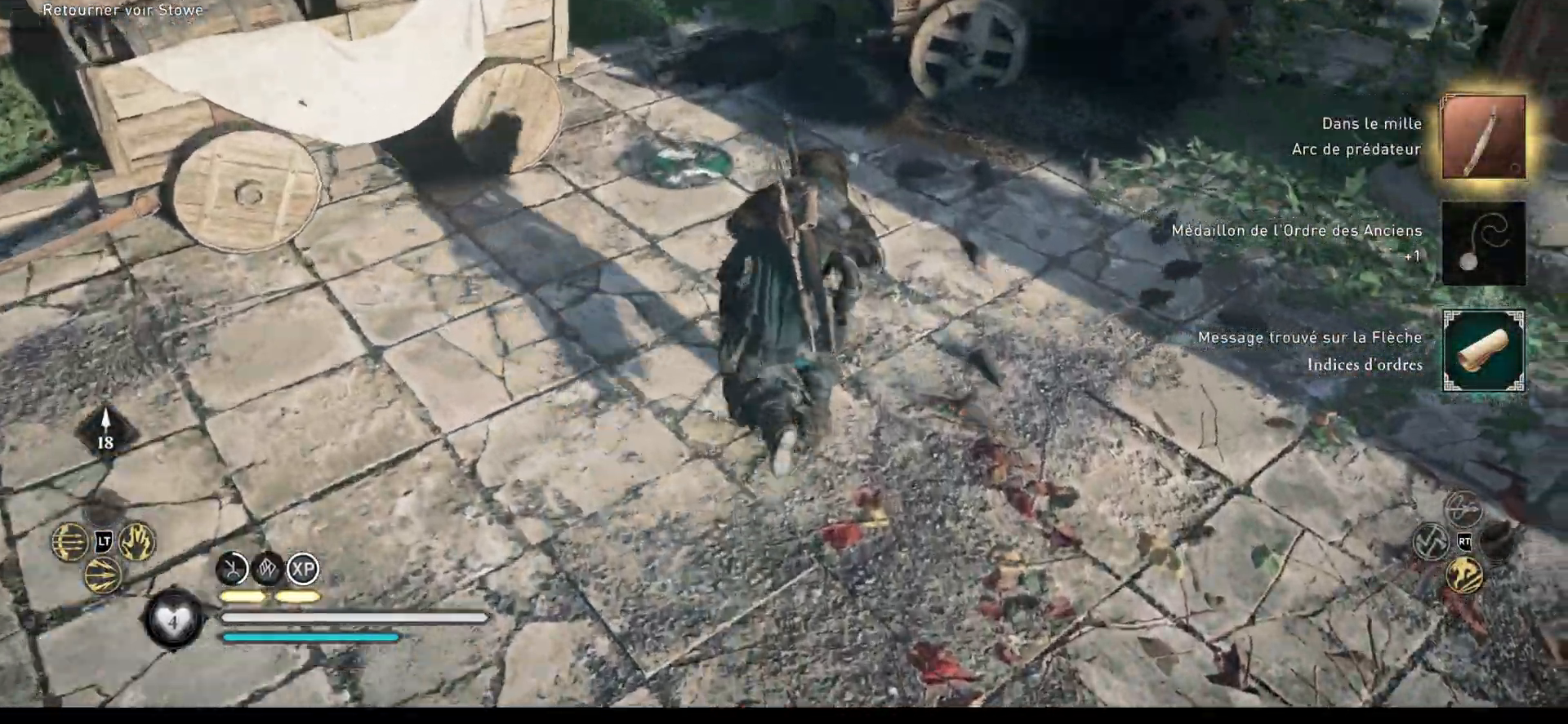
{"buttons": [], "left_stick": "up", "right_stick": "right", "events": [[83, "right_stick", "center"], [467, "right_stick", "right"]]}
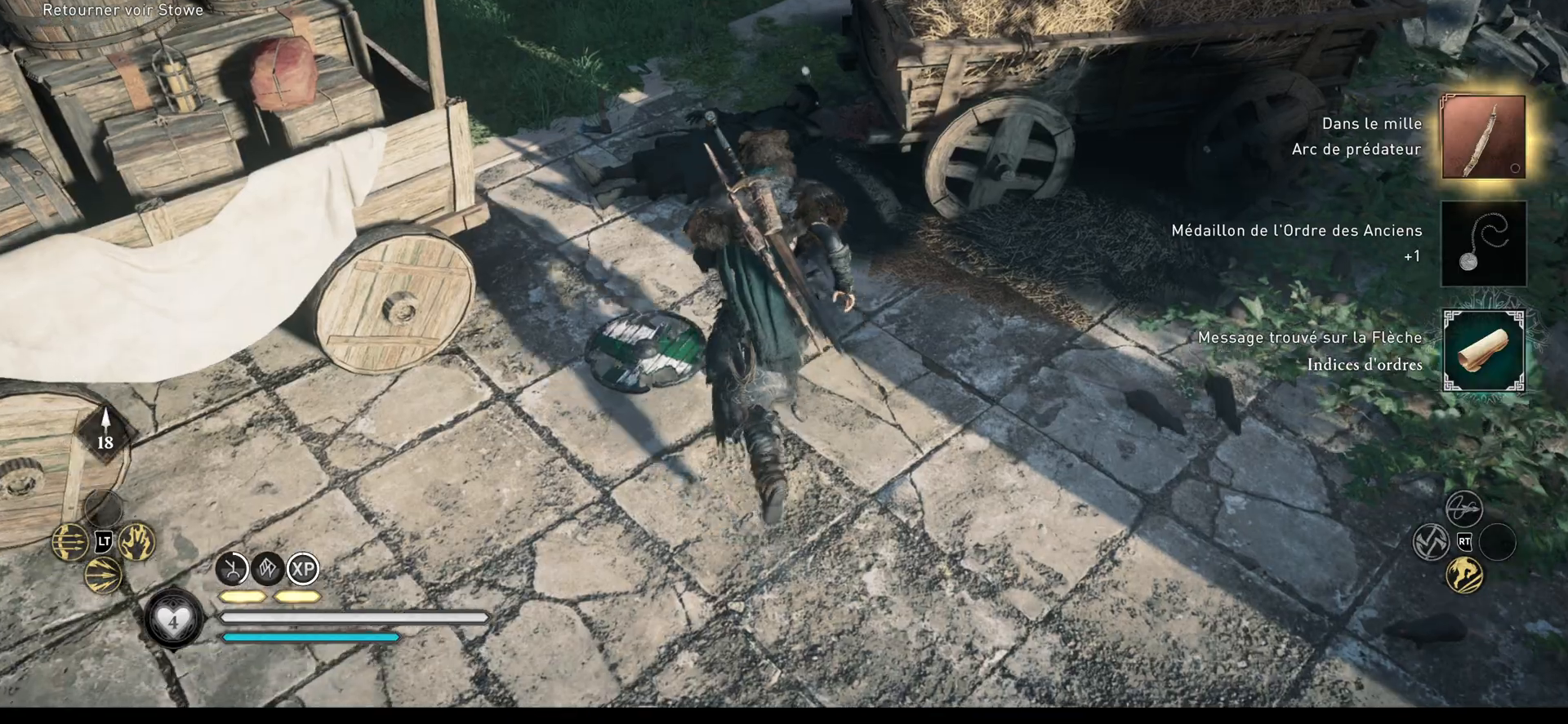
{"buttons": [], "left_stick": "center", "right_stick": "center", "events": [[100, "right_stick", "center"], [433, "left_stick", "center"]]}